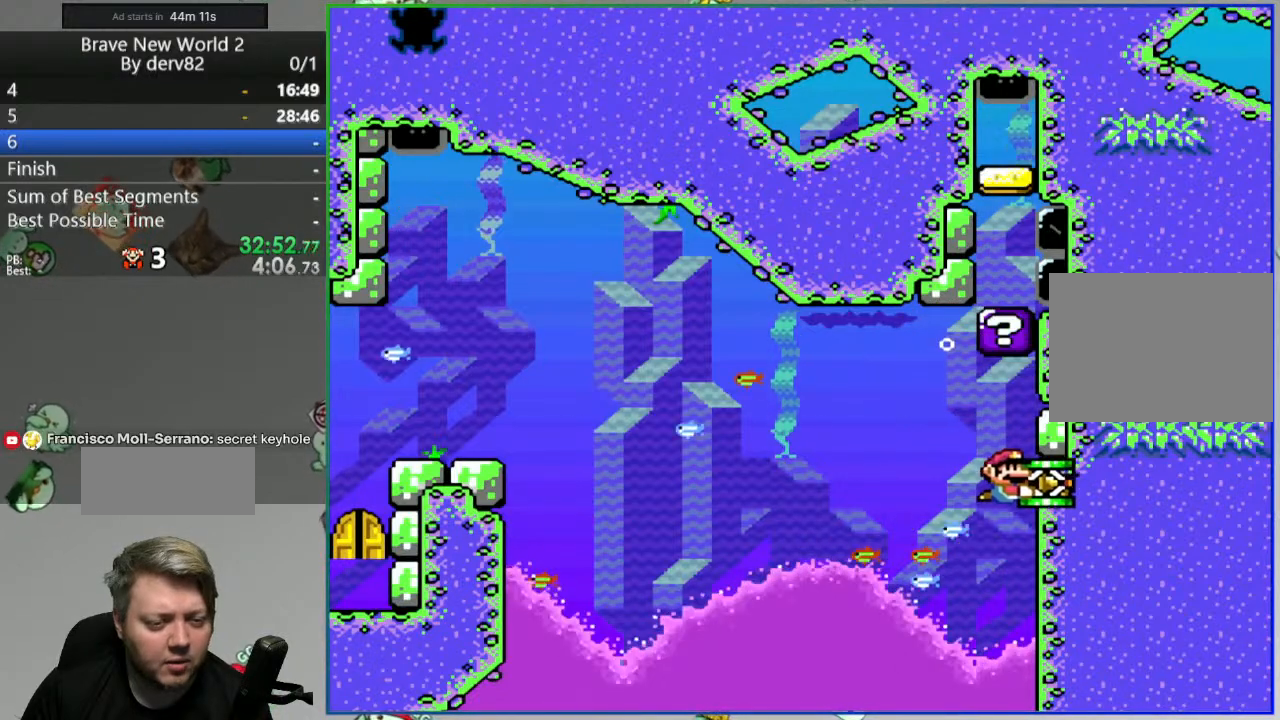
Gameplay with a controller (Nintendo layout); each line is a JSON object with the inputs held at the frame after it. "events" lists button and stick changes between this image and that frame as [ms after this image, input, new state], when the widget could be followed in between. Not read: L3 R3.
{"buttons": ["Y"], "events": [[33, "DPAD_LEFT", "down"], [167, "DPAD_LEFT", "up"]]}
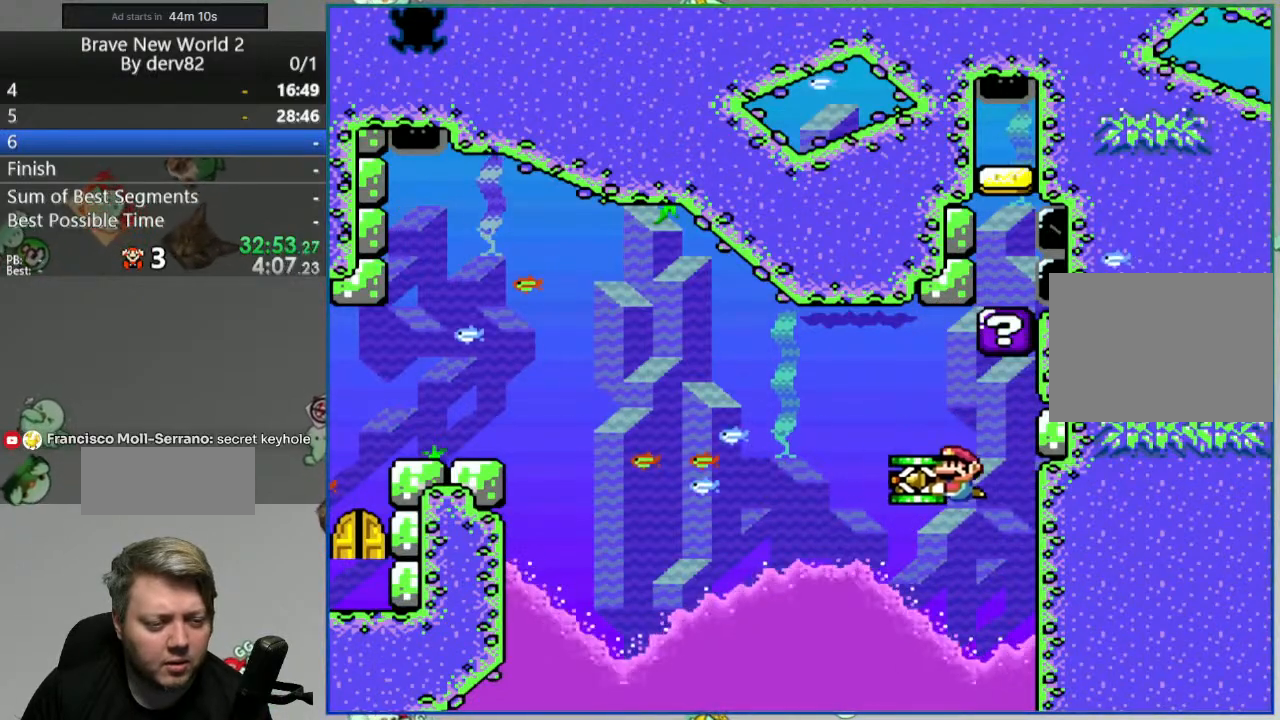
{"buttons": ["Y"], "events": []}
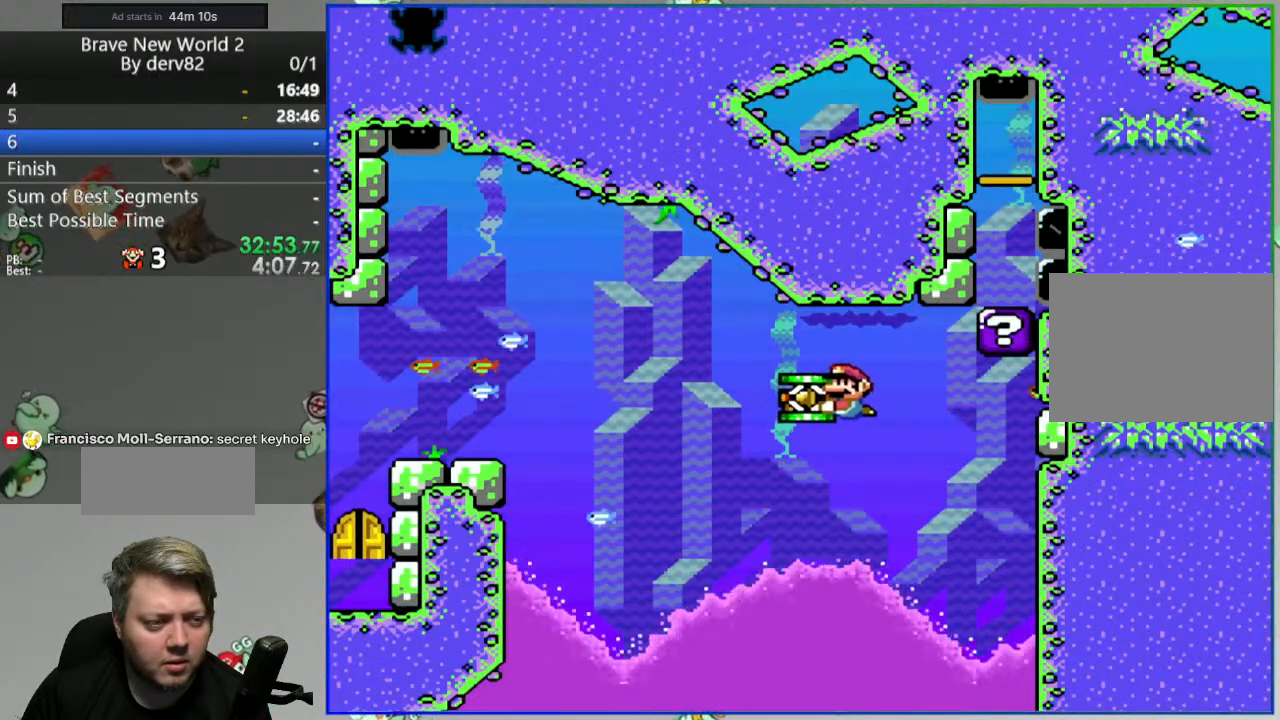
{"buttons": ["Y"], "events": [[300, "DPAD_DOWN", "down"], [450, "DPAD_DOWN", "up"]]}
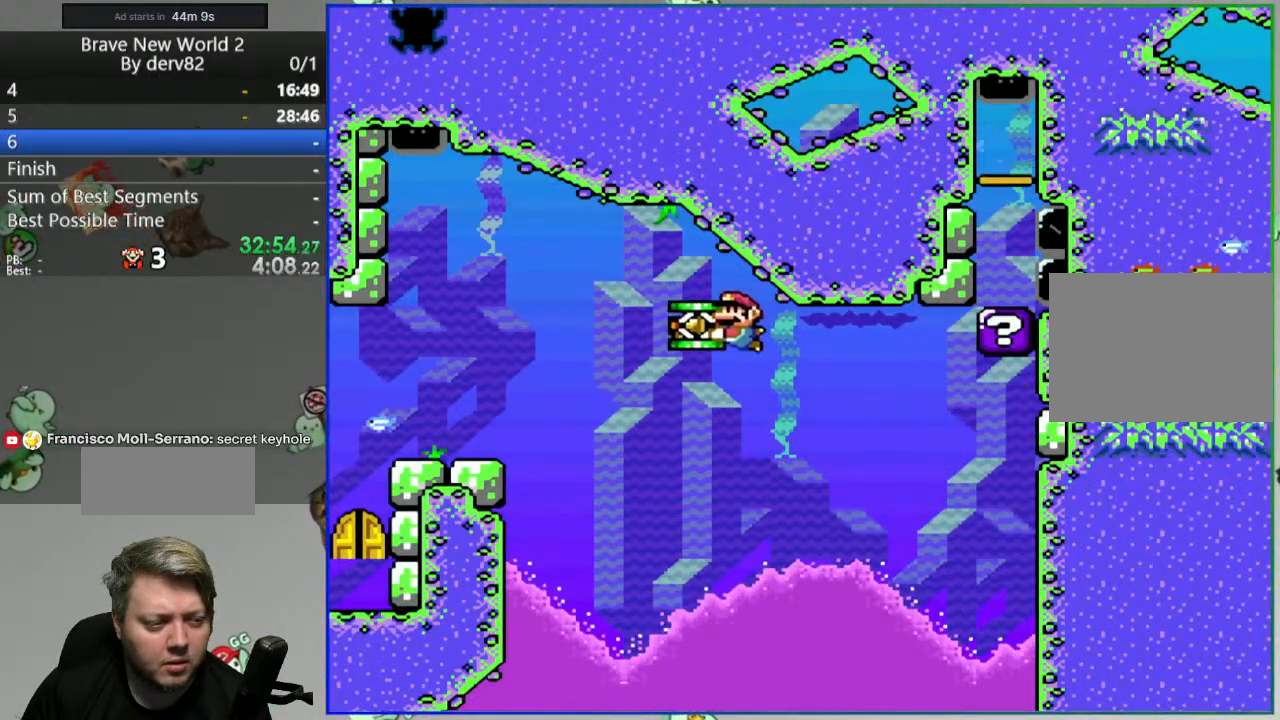
{"buttons": ["Y"], "events": []}
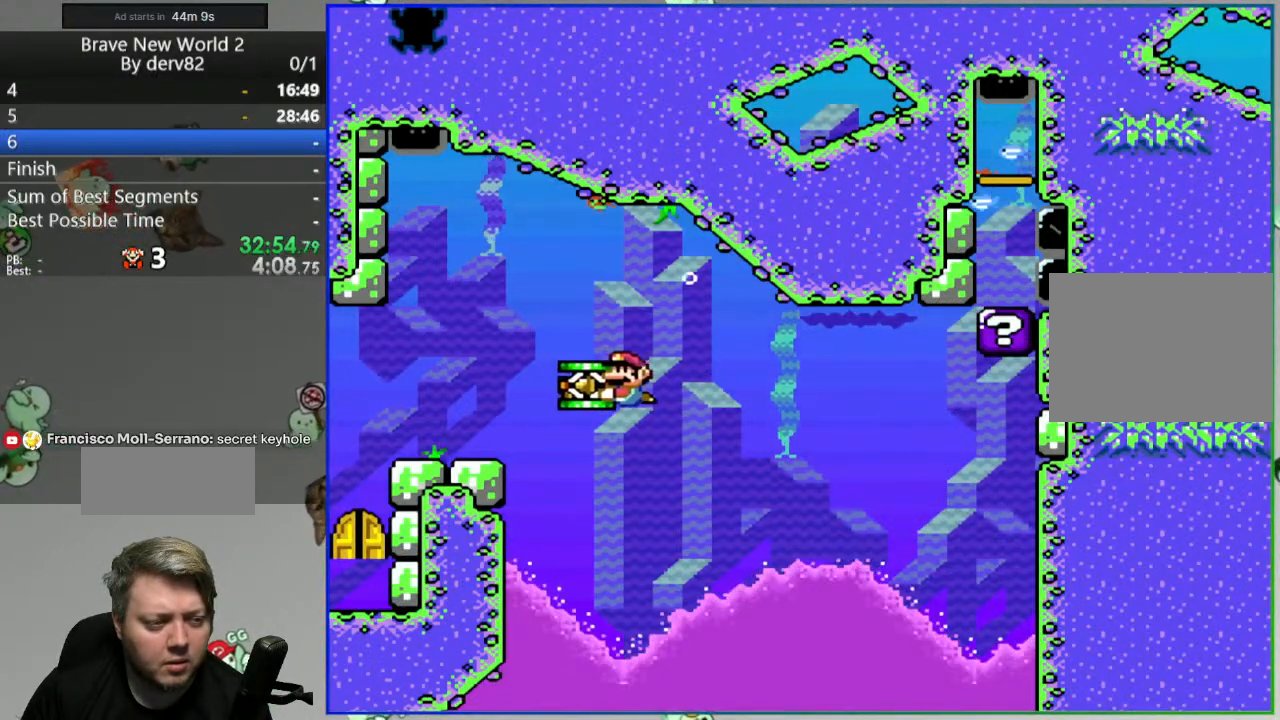
{"buttons": ["Y", "DPAD_DOWN"], "events": [[433, "DPAD_DOWN", "down"]]}
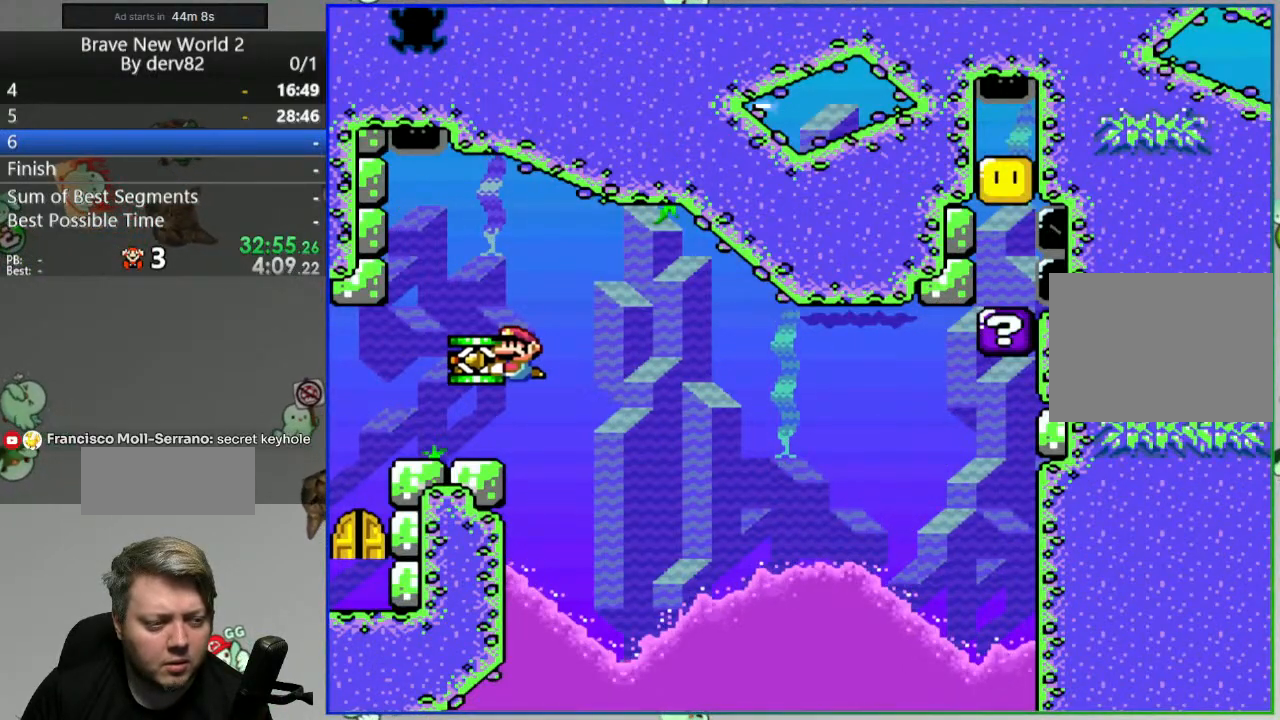
{"buttons": ["Y"], "events": [[150, "DPAD_DOWN", "up"], [250, "DPAD_RIGHT", "down"], [417, "DPAD_RIGHT", "up"]]}
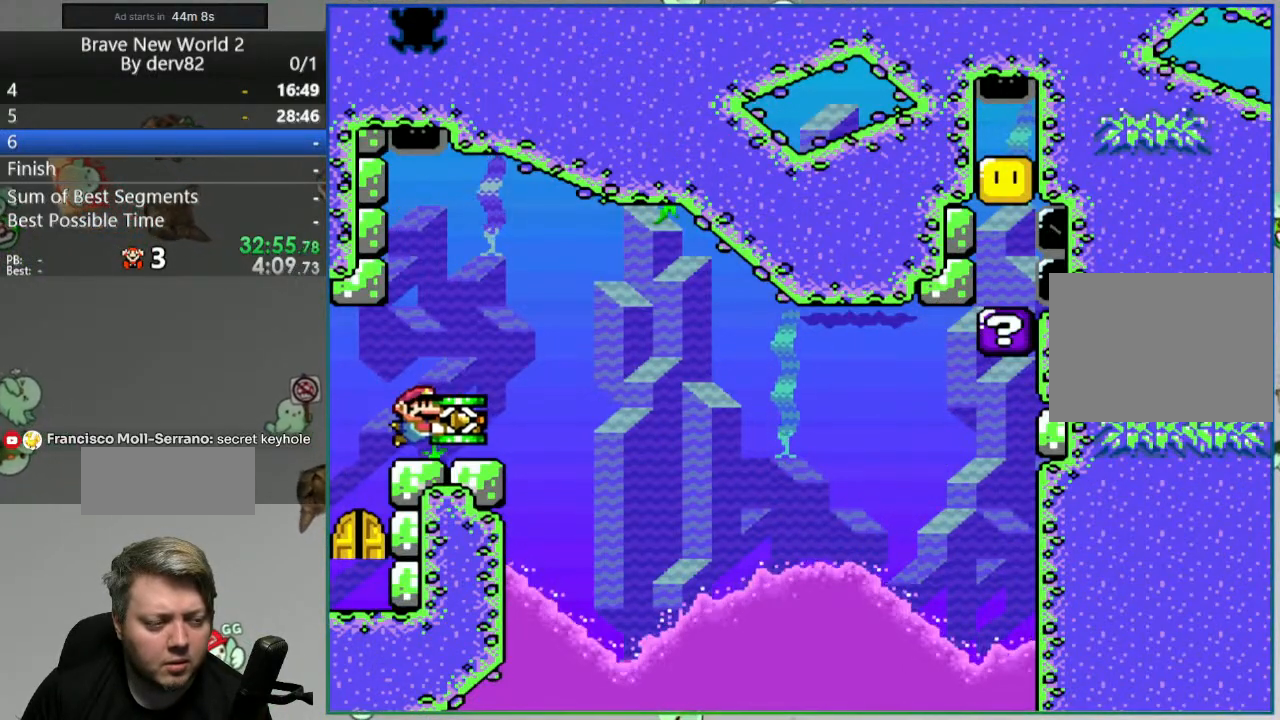
{"buttons": ["Y", "DPAD_LEFT"], "events": [[417, "DPAD_LEFT", "down"]]}
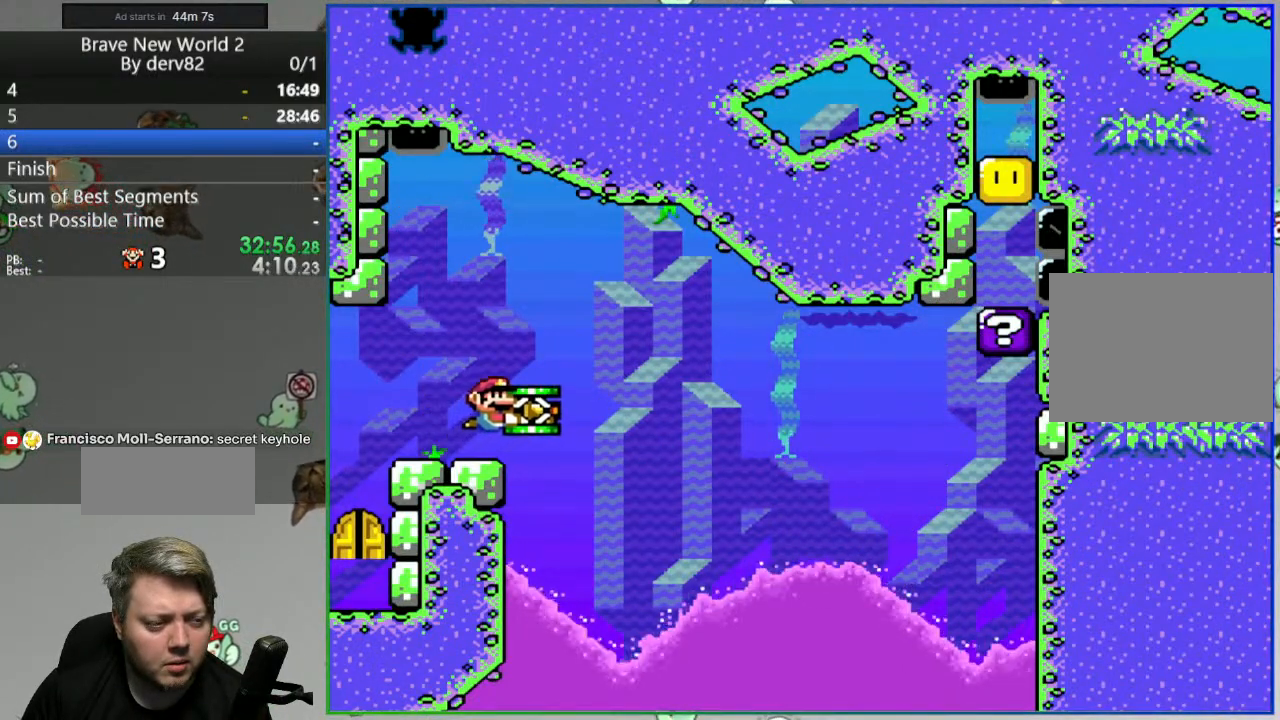
{"buttons": ["Y", "DPAD_RIGHT"], "events": [[117, "DPAD_LEFT", "up"], [133, "DPAD_DOWN", "down"], [367, "DPAD_DOWN", "up"], [500, "DPAD_RIGHT", "down"]]}
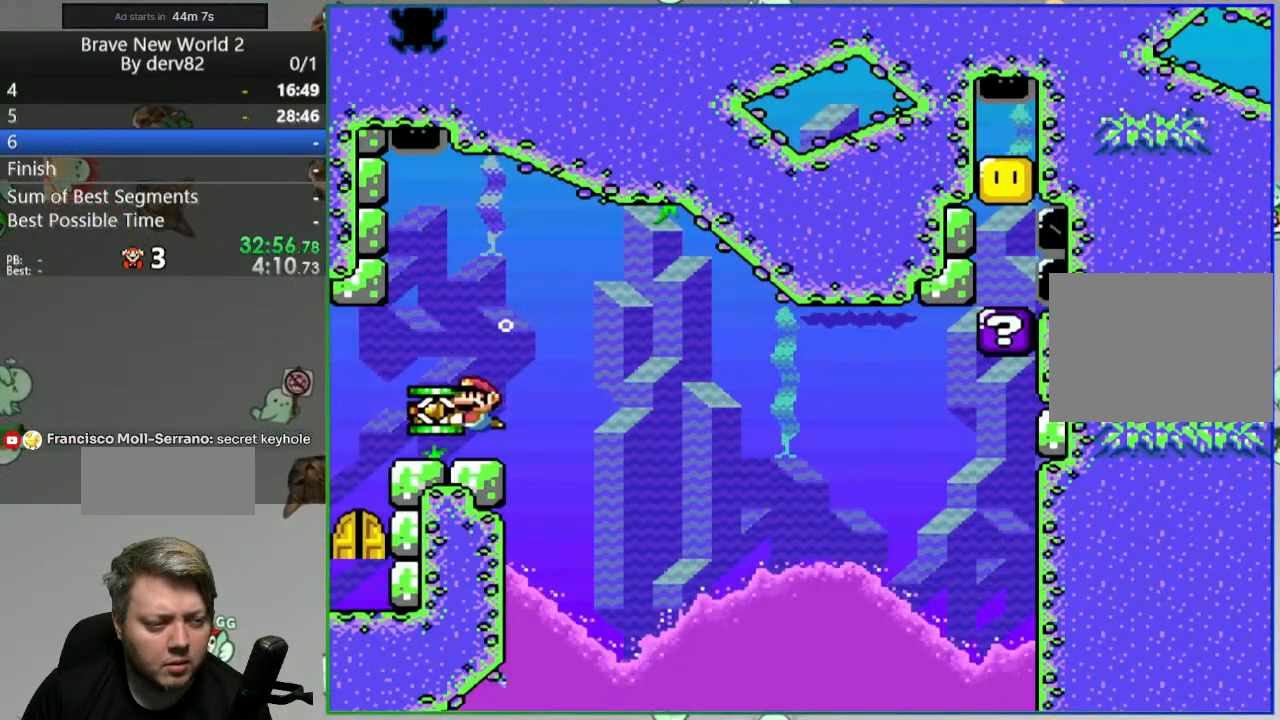
{"buttons": ["Y"], "events": [[167, "DPAD_RIGHT", "up"]]}
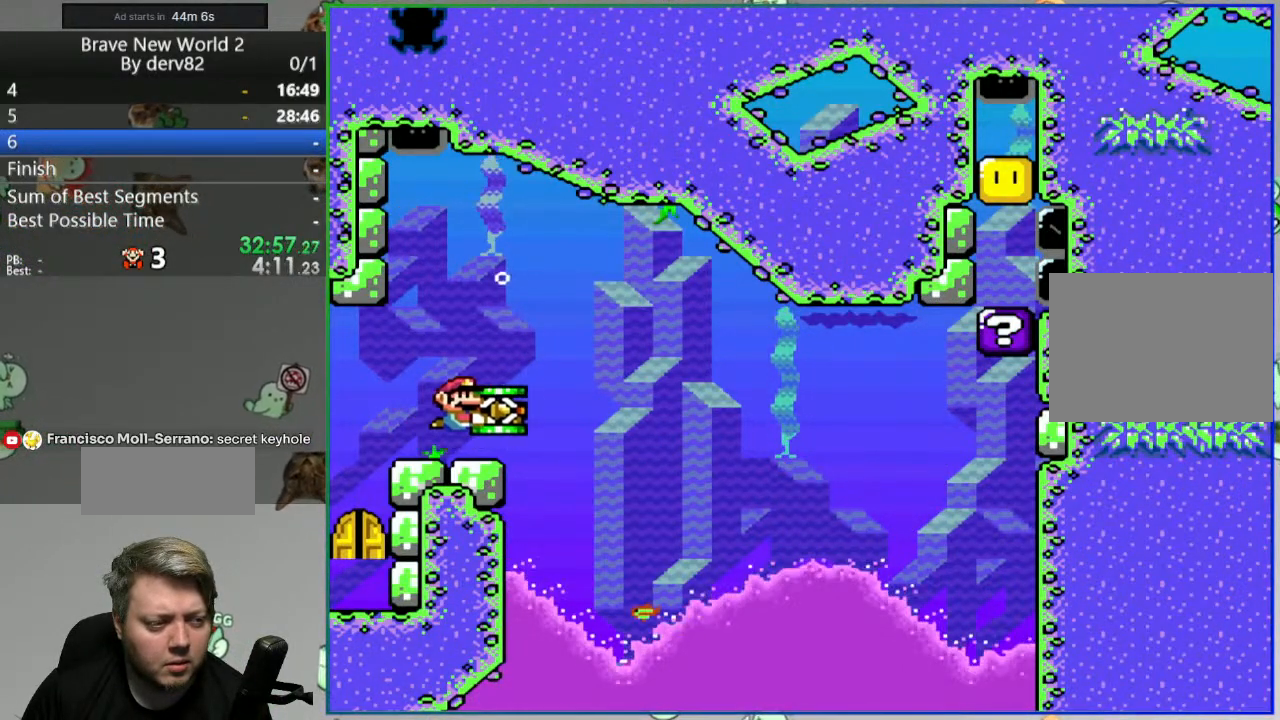
{"buttons": ["Y"], "events": [[83, "DPAD_LEFT", "down"], [167, "DPAD_LEFT", "up"]]}
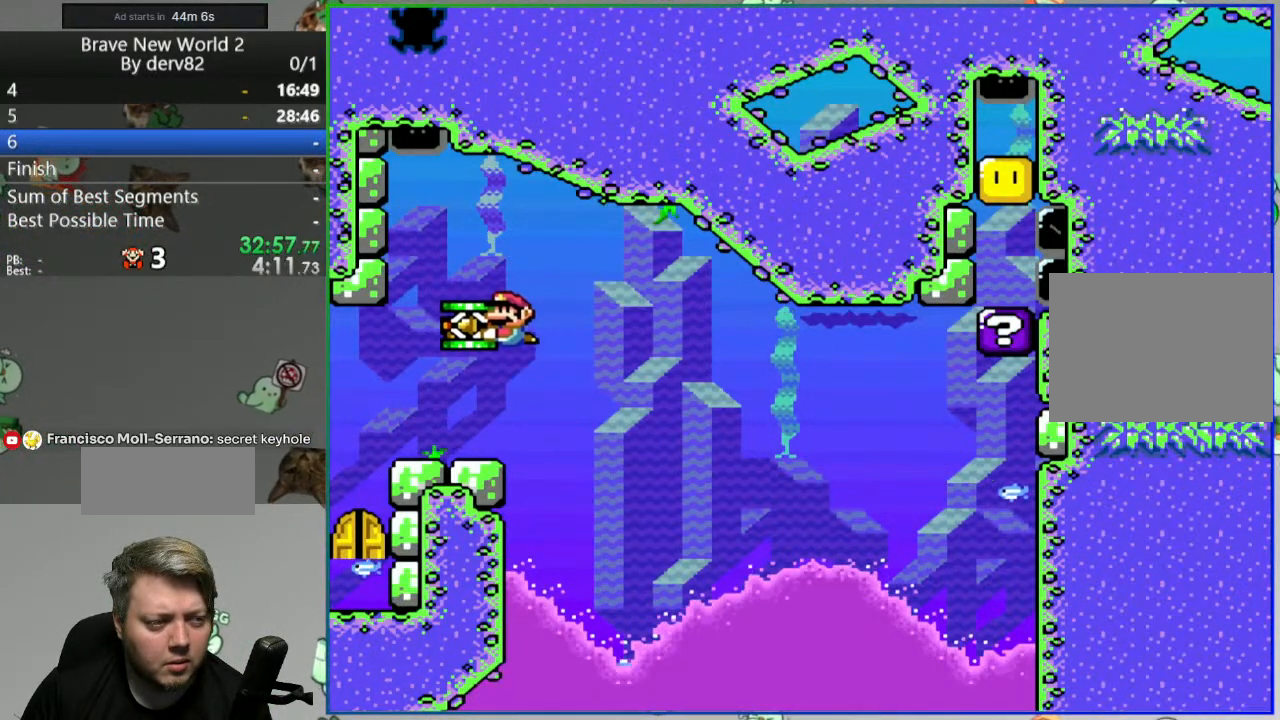
{"buttons": ["Y"], "events": [[83, "DPAD_DOWN", "down"], [83, "DPAD_RIGHT", "down"], [333, "DPAD_RIGHT", "up"], [350, "DPAD_DOWN", "up"]]}
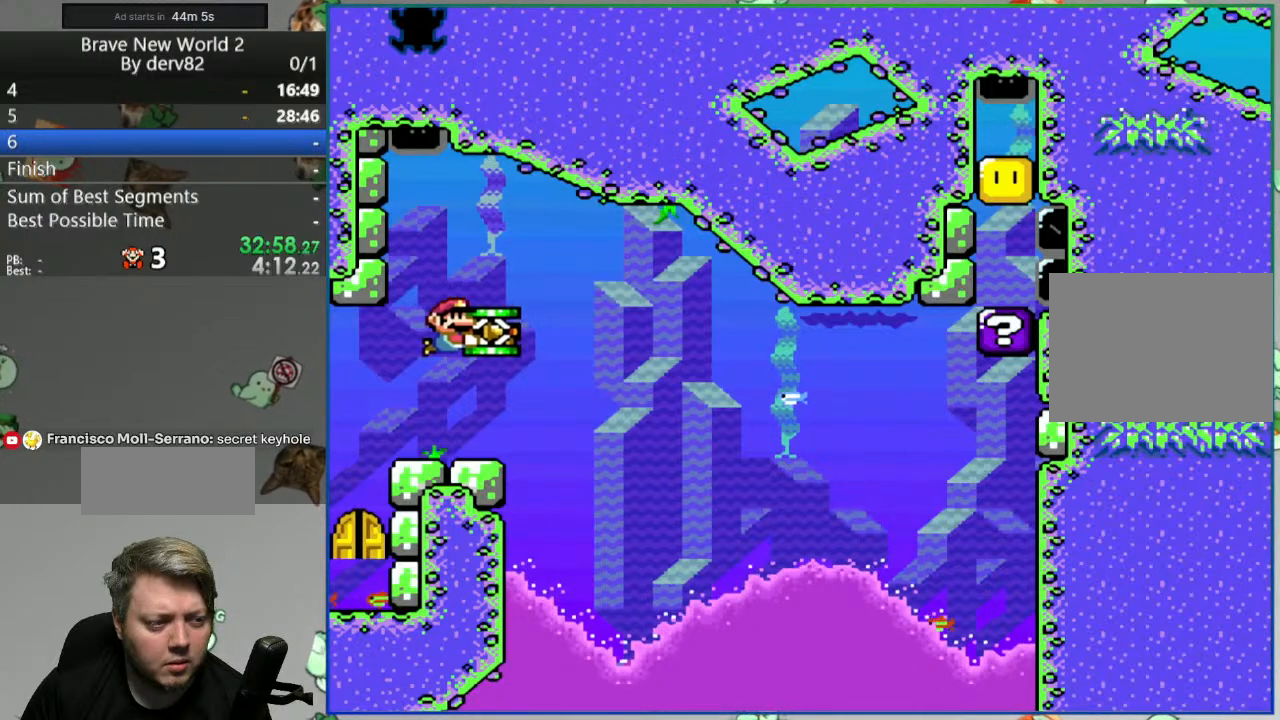
{"buttons": ["Y"], "events": [[167, "DPAD_LEFT", "down"], [250, "DPAD_LEFT", "up"]]}
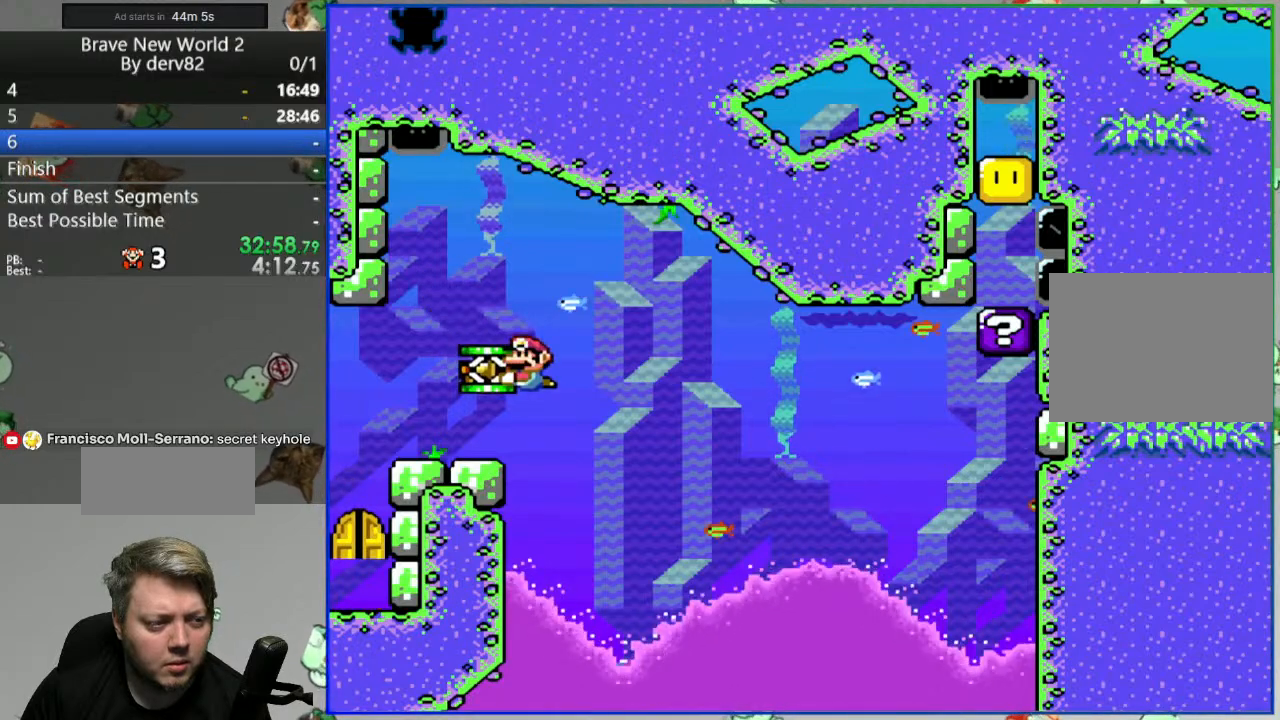
{"buttons": [], "events": [[33, "DPAD_UP", "down"], [83, "DPAD_LEFT", "down"], [167, "Y", "up"], [233, "DPAD_LEFT", "up"], [267, "DPAD_UP", "up"]]}
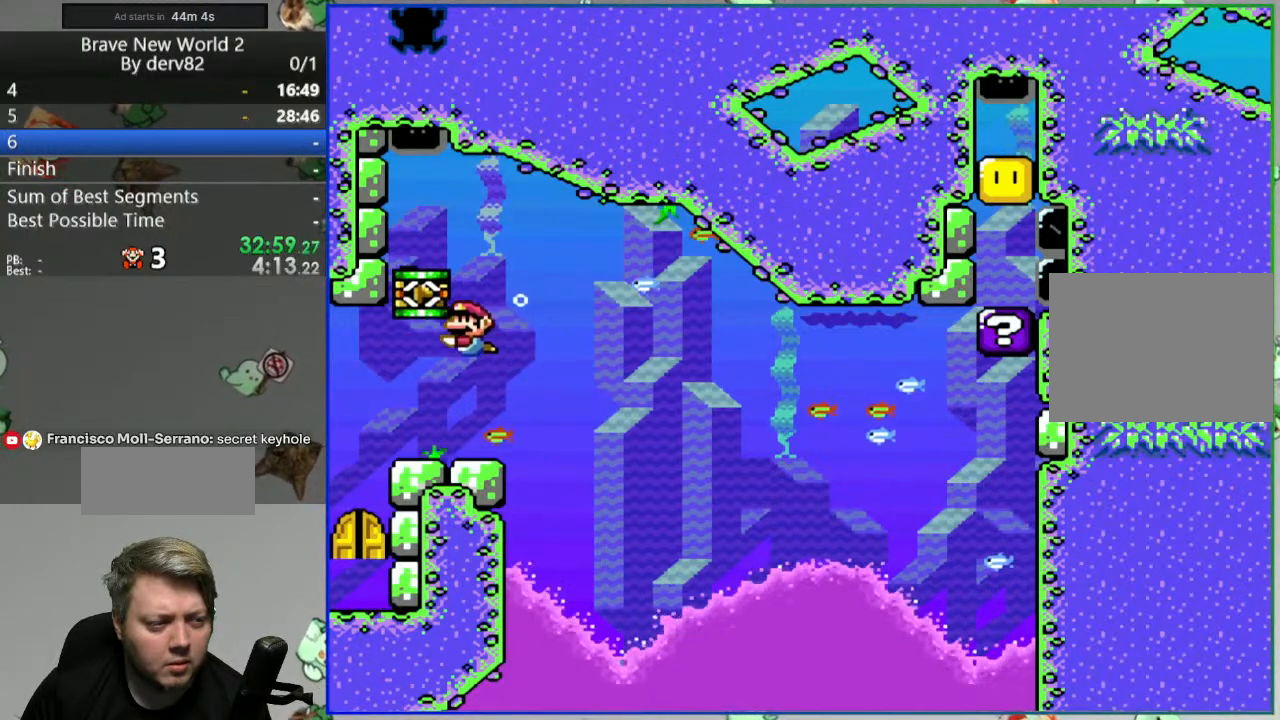
{"buttons": ["DPAD_LEFT"], "events": [[233, "DPAD_LEFT", "down"]]}
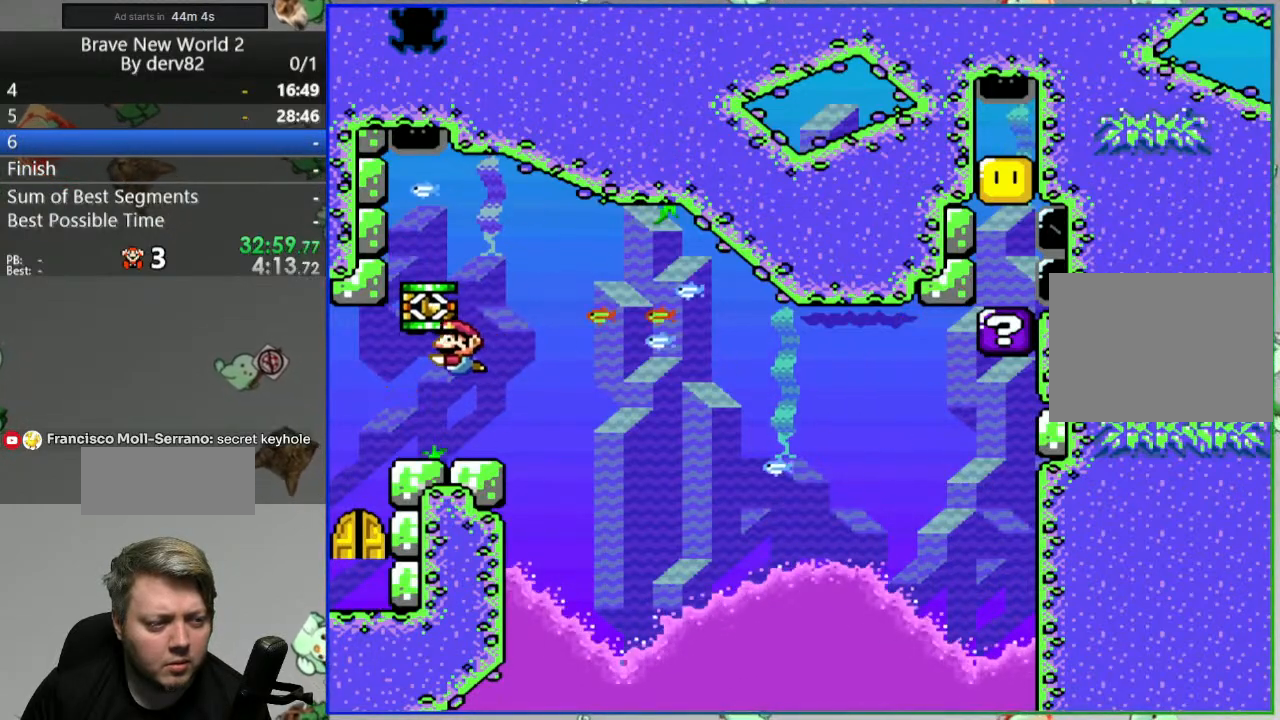
{"buttons": ["Y"], "events": [[50, "DPAD_LEFT", "up"], [217, "DPAD_LEFT", "down"], [483, "Y", "down"], [500, "DPAD_LEFT", "up"]]}
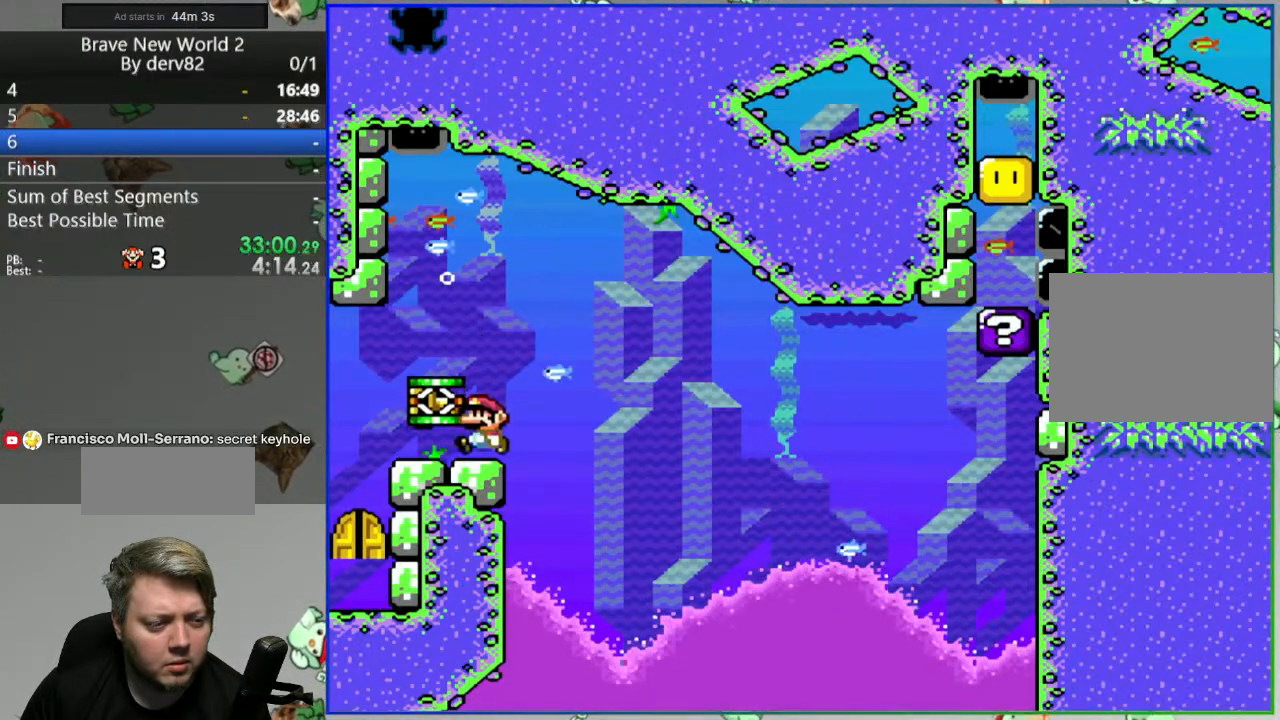
{"buttons": ["Y", "DPAD_LEFT"], "events": [[467, "DPAD_LEFT", "down"]]}
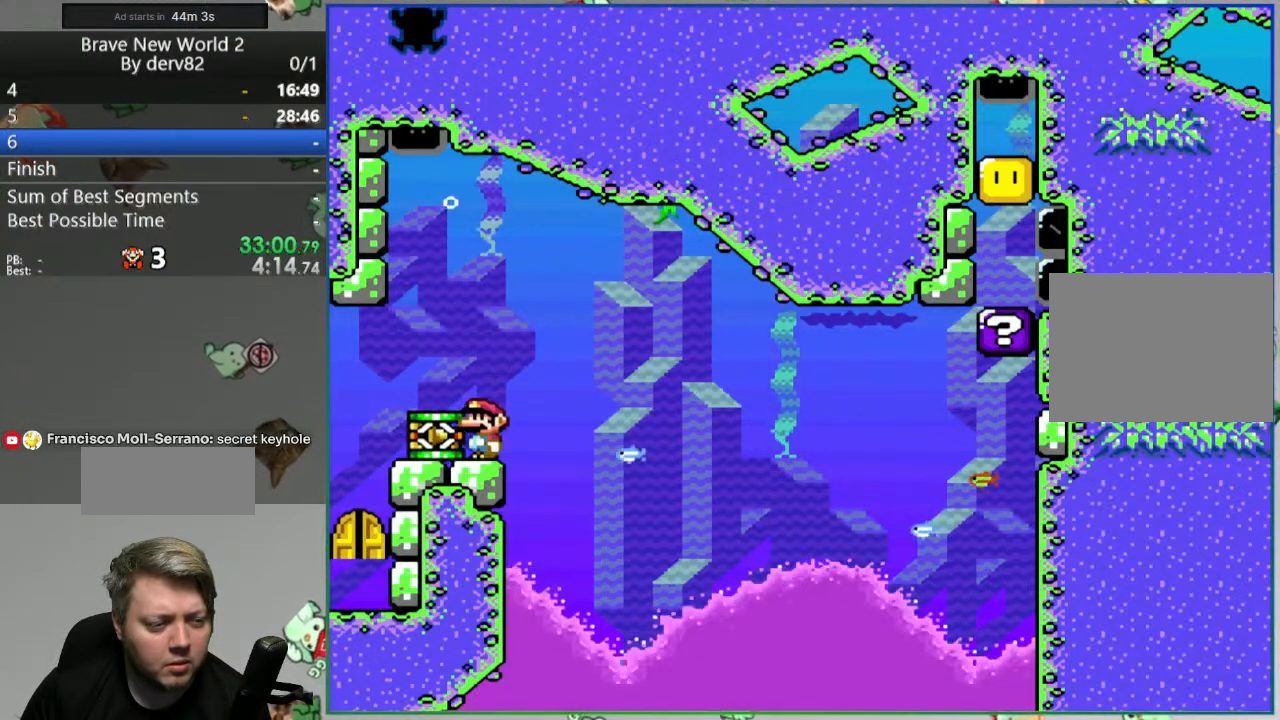
{"buttons": ["Y"], "events": [[150, "DPAD_LEFT", "up"]]}
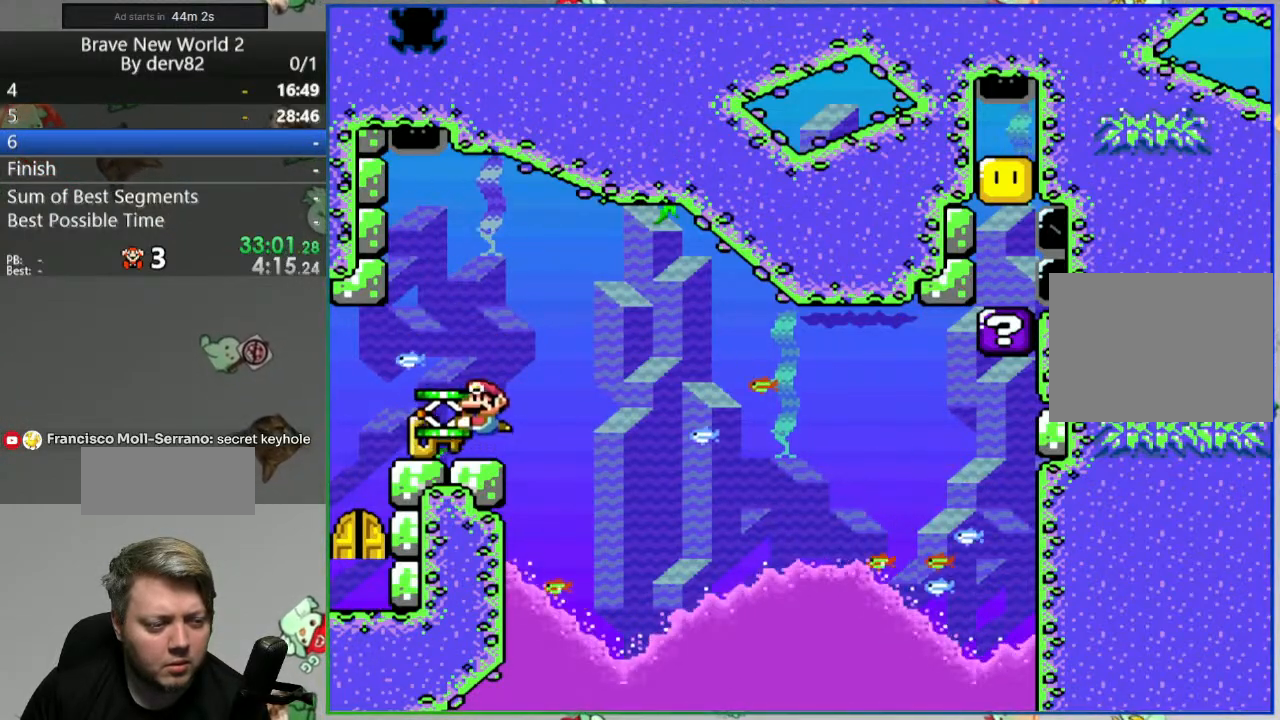
{"buttons": ["Y", "DPAD_DOWN"], "events": [[167, "DPAD_LEFT", "down"], [250, "DPAD_DOWN", "down"], [283, "DPAD_LEFT", "up"]]}